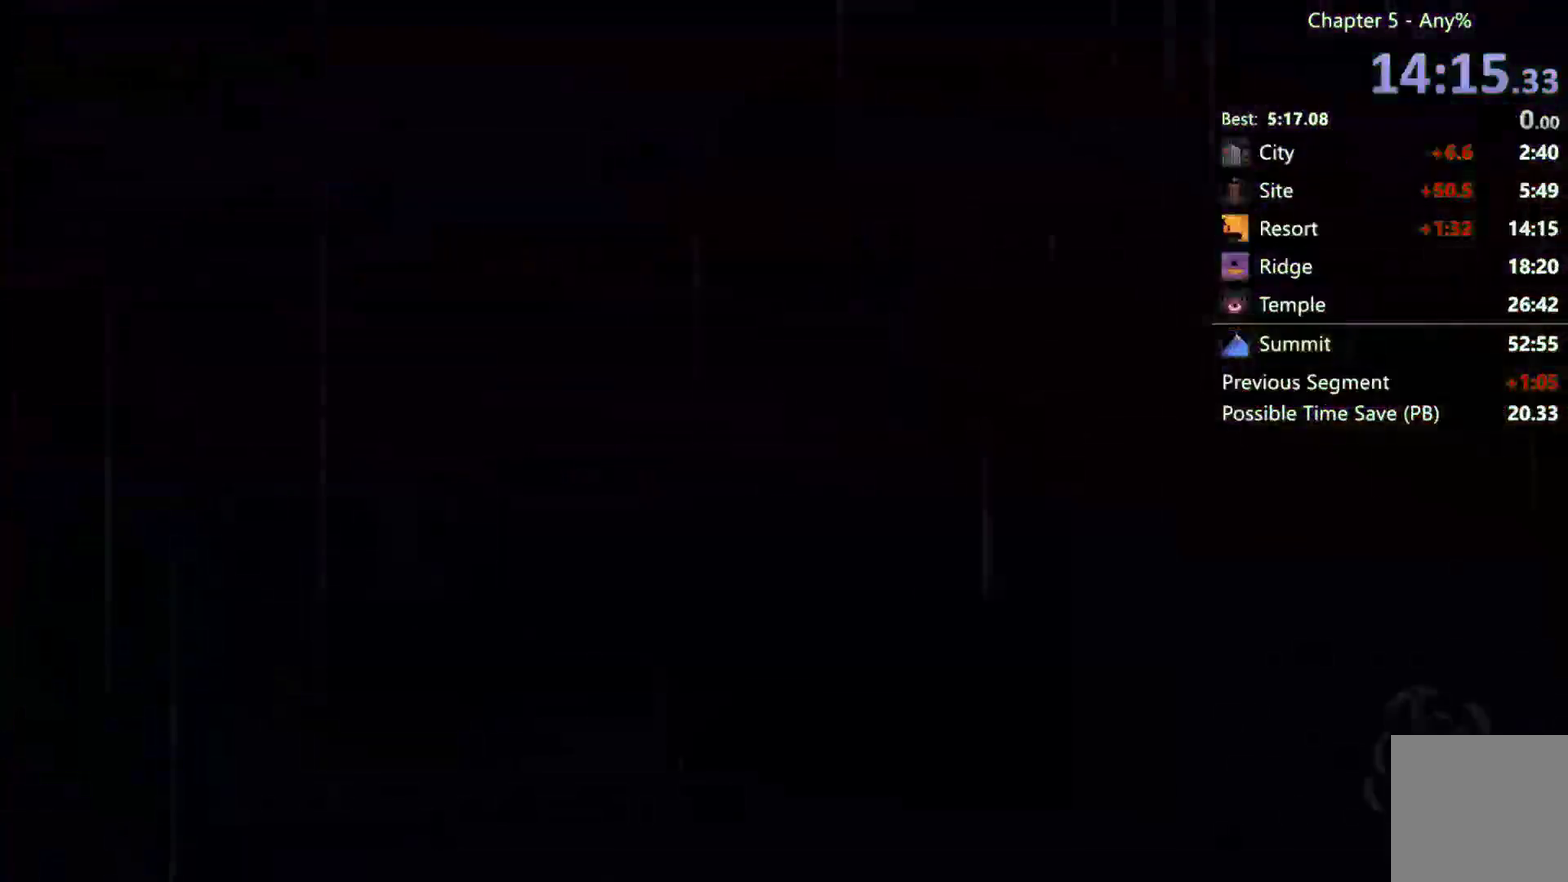
Gameplay with a controller (Xbox layout); each line is a JSON object with the inputs held at the frame after it. "events" lists button and stick changes between this image and that frame as [ms after this image, input, new state], when the widget could be followed in between. This document gives stick clicks only as held states, not as events. Not read: HOME R3 START.
{"buttons": [], "left_stick": "center", "right_stick": "center", "events": []}
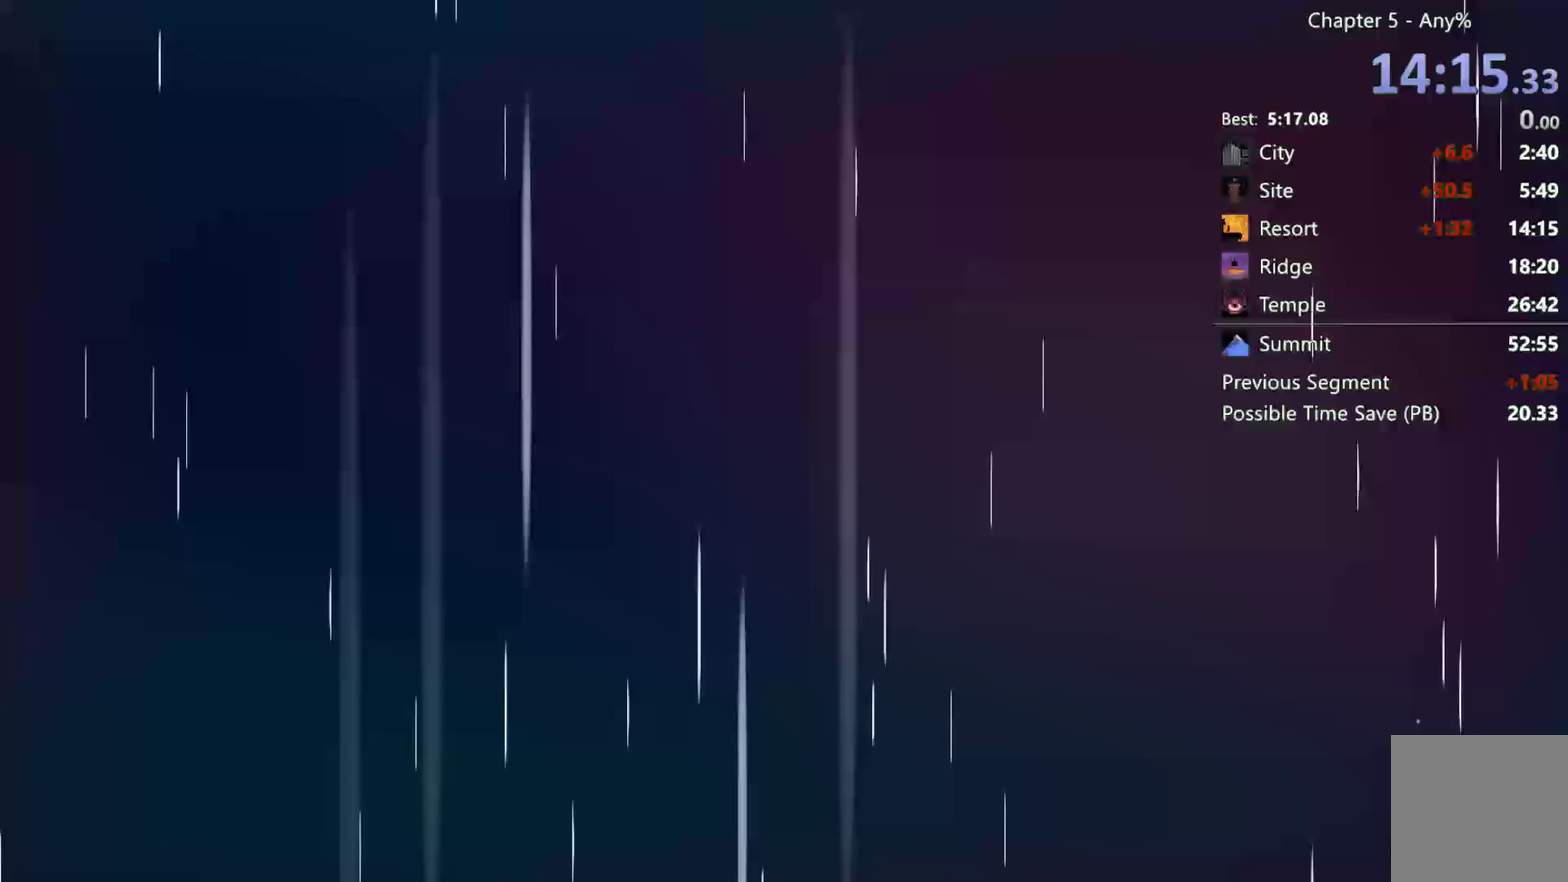
{"buttons": [], "left_stick": "center", "right_stick": "center", "events": []}
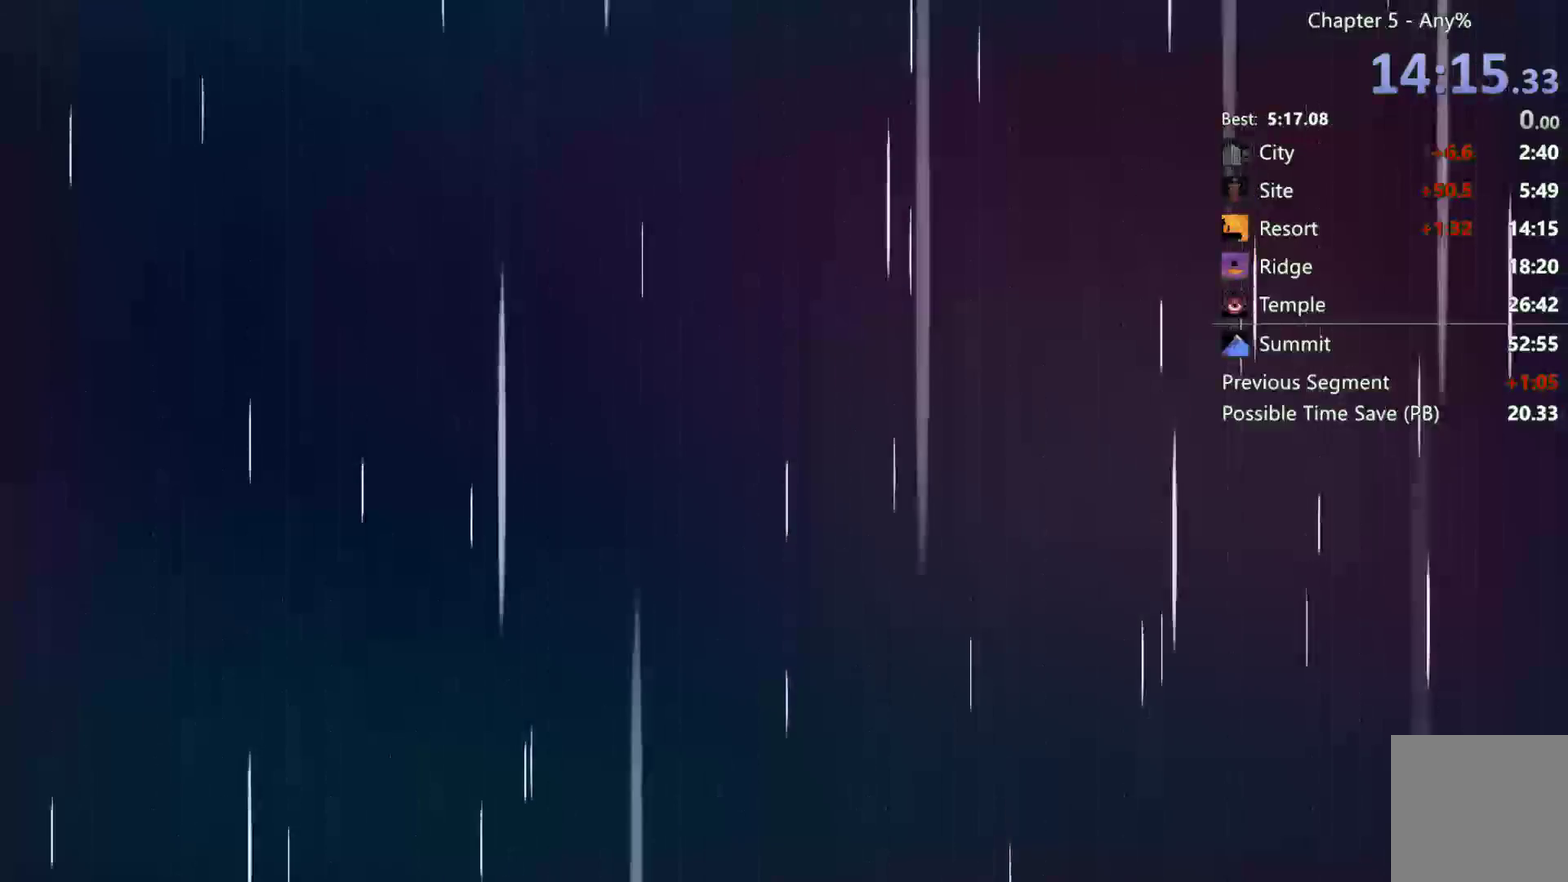
{"buttons": [], "left_stick": "center", "right_stick": "center", "events": []}
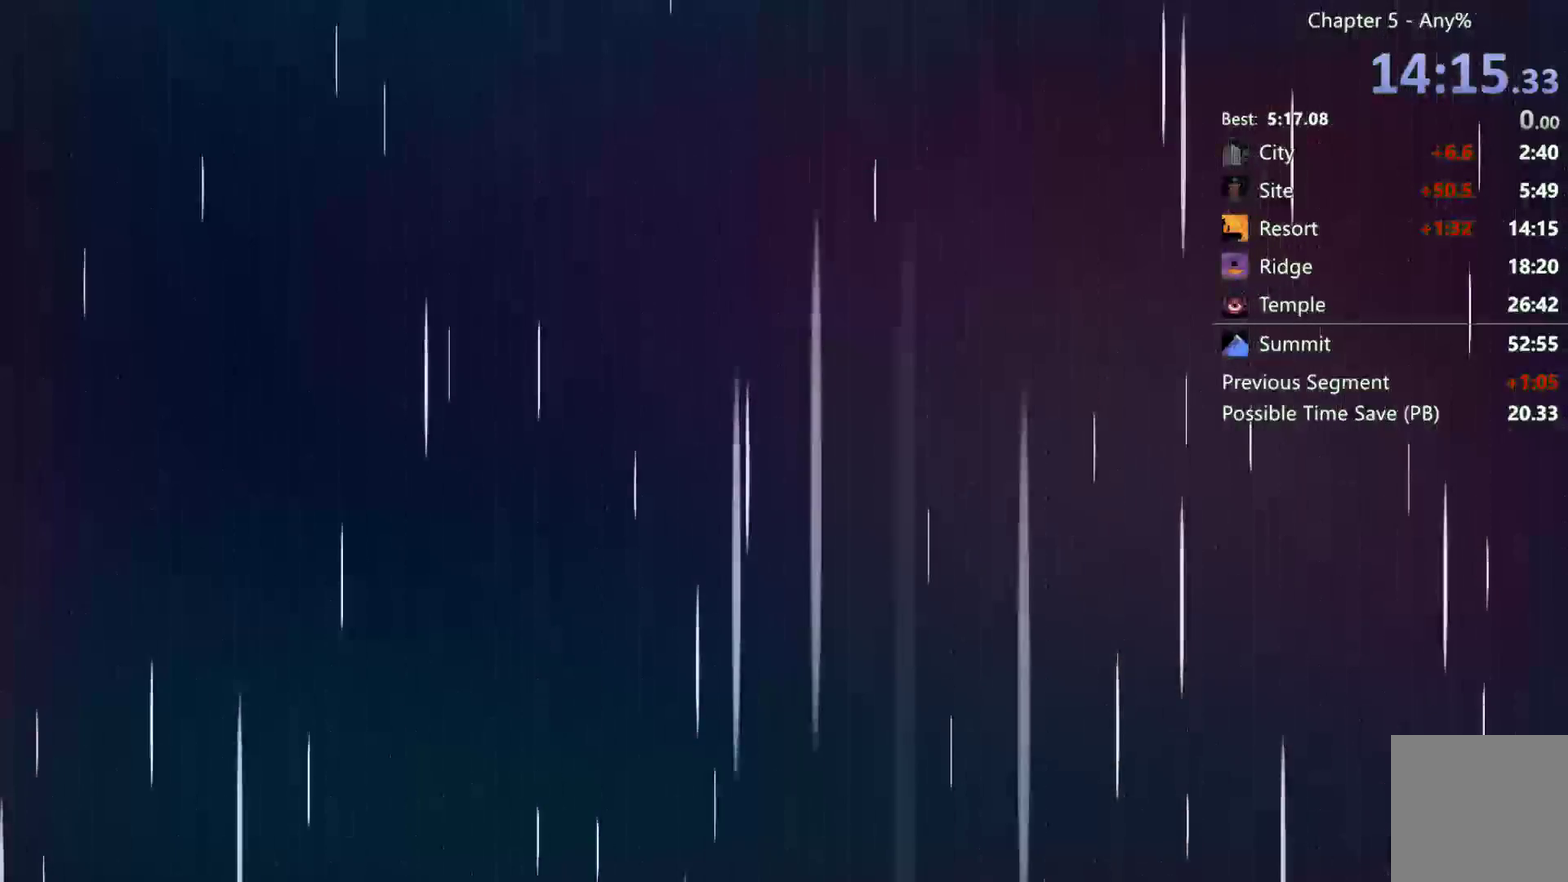
{"buttons": [], "left_stick": "center", "right_stick": "center", "events": []}
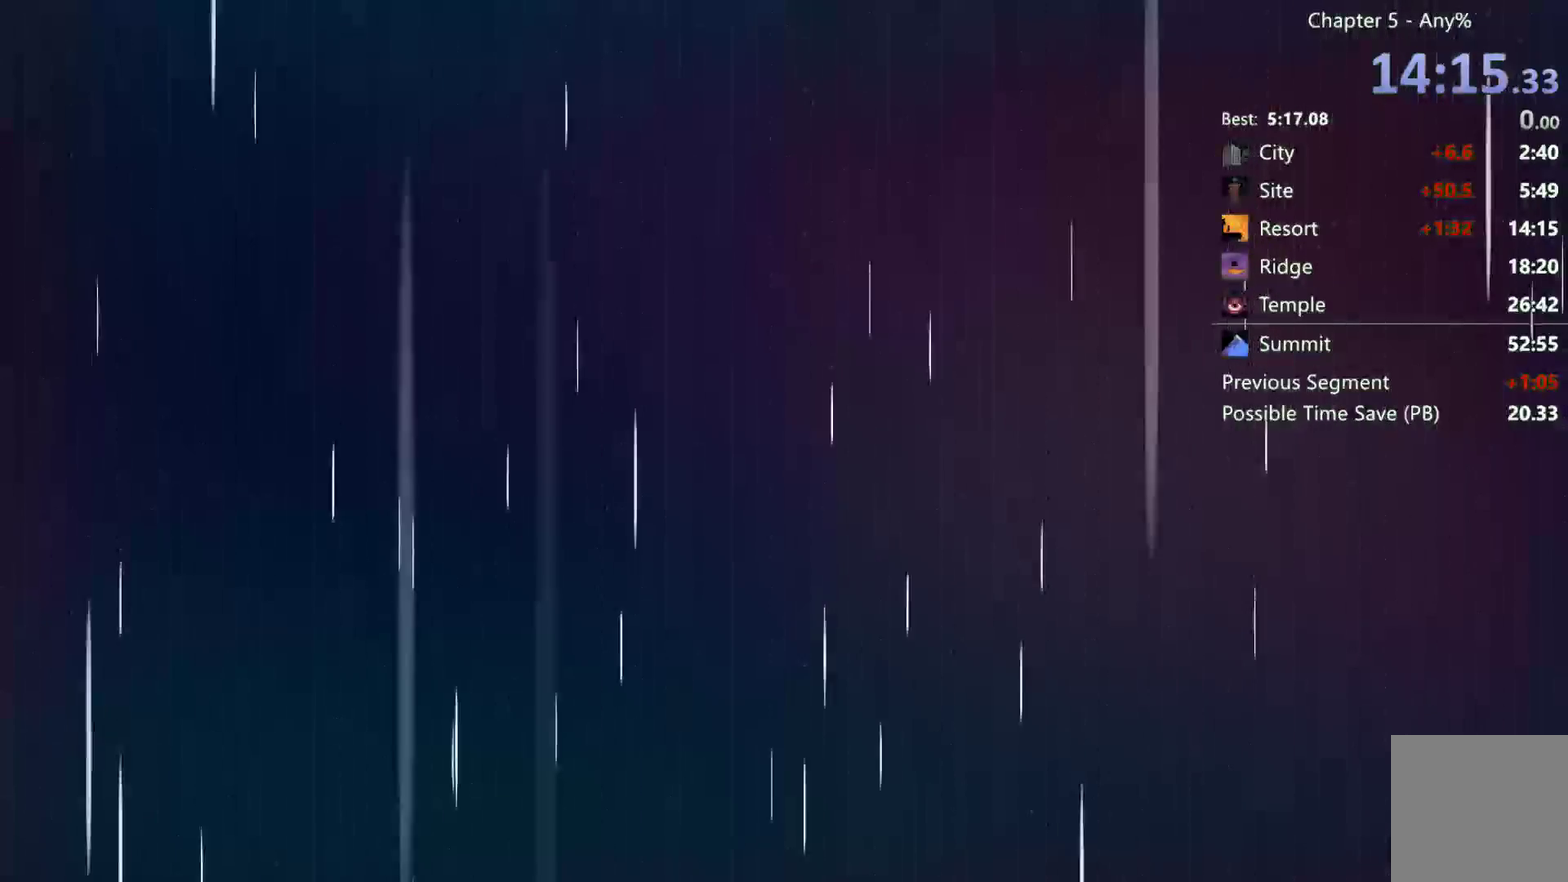
{"buttons": [], "left_stick": "center", "right_stick": "center", "events": []}
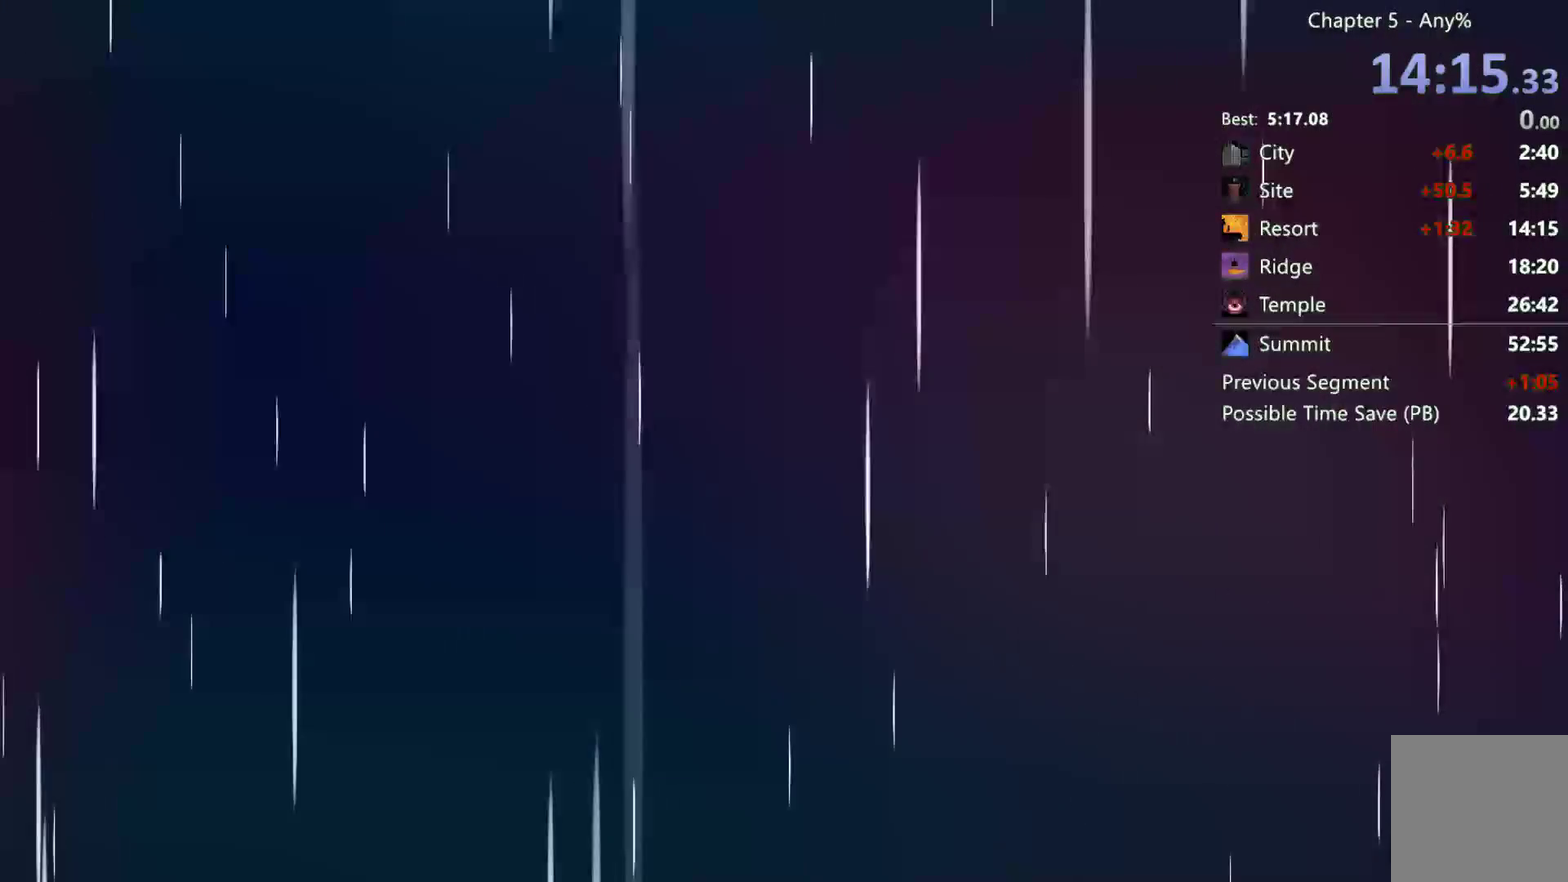
{"buttons": [], "left_stick": "center", "right_stick": "center", "events": []}
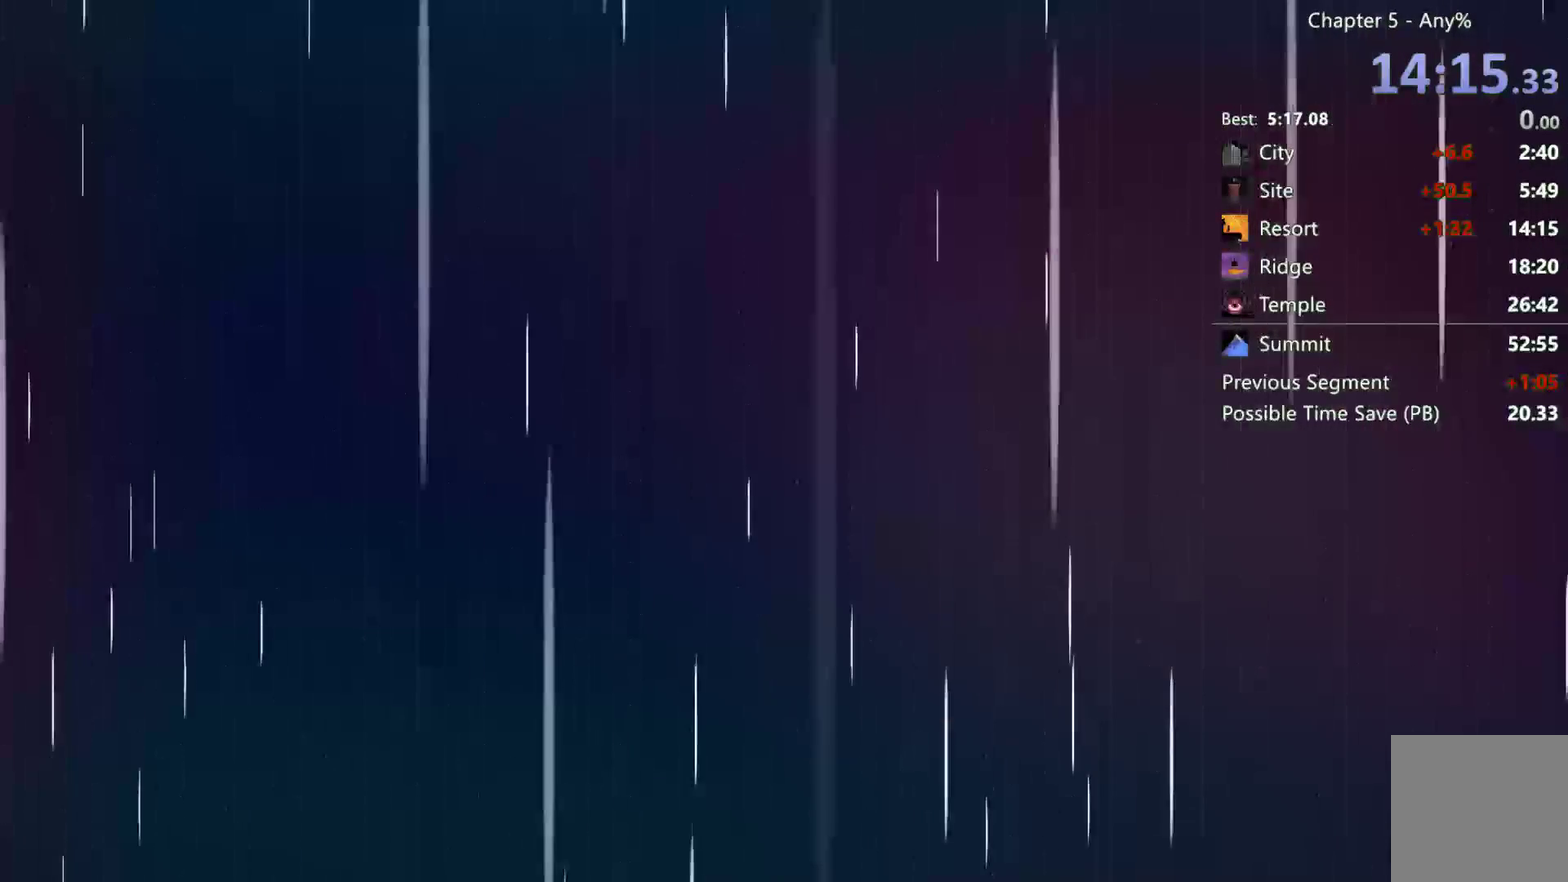
{"buttons": [], "left_stick": "center", "right_stick": "center", "events": []}
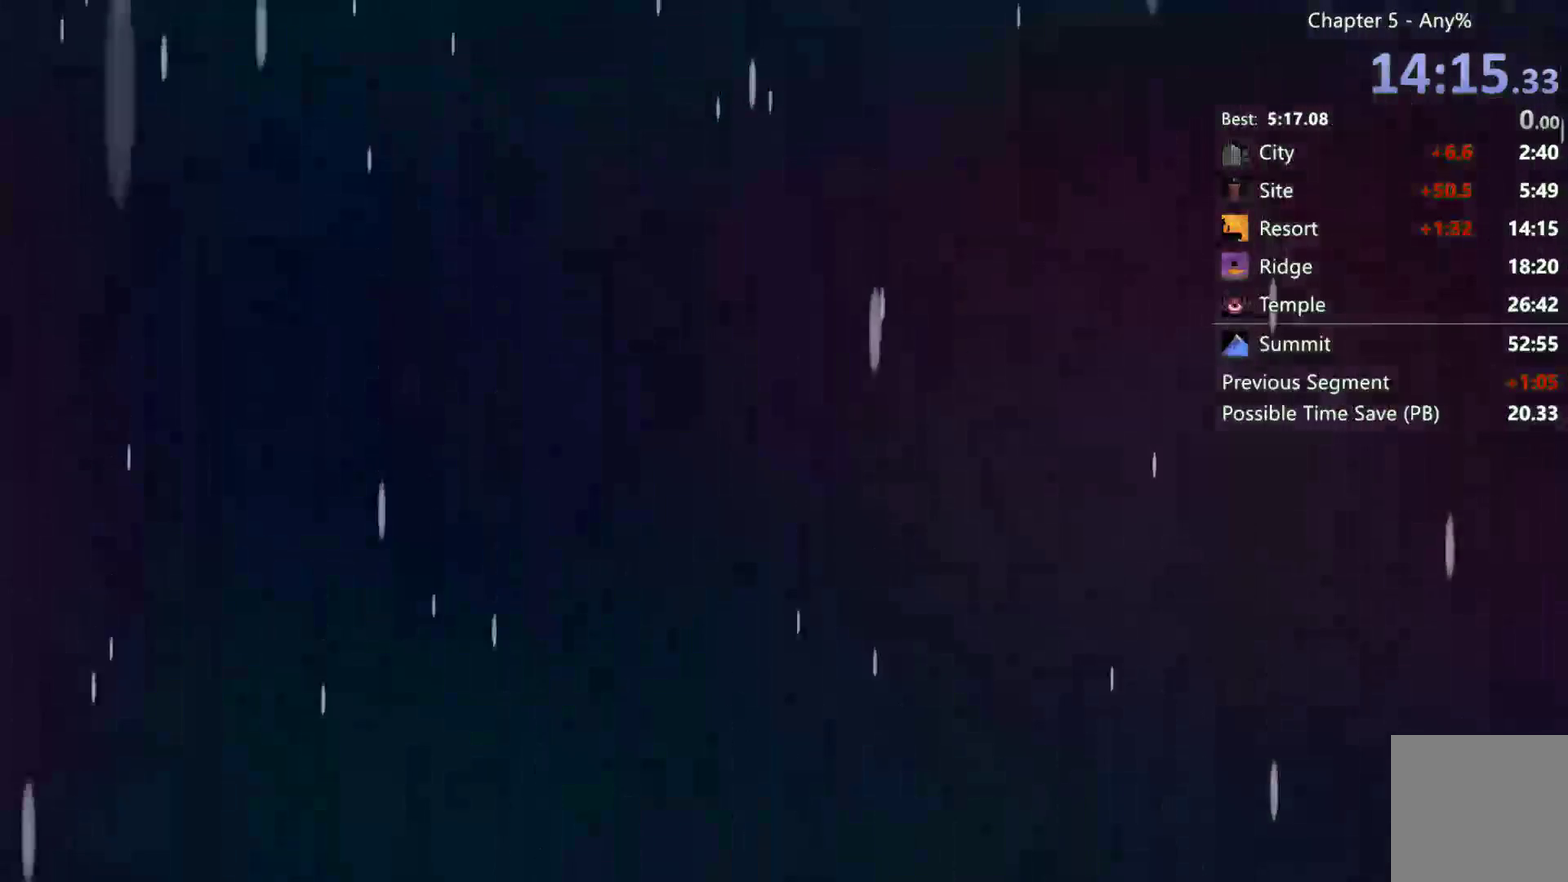
{"buttons": [], "left_stick": "center", "right_stick": "center", "events": []}
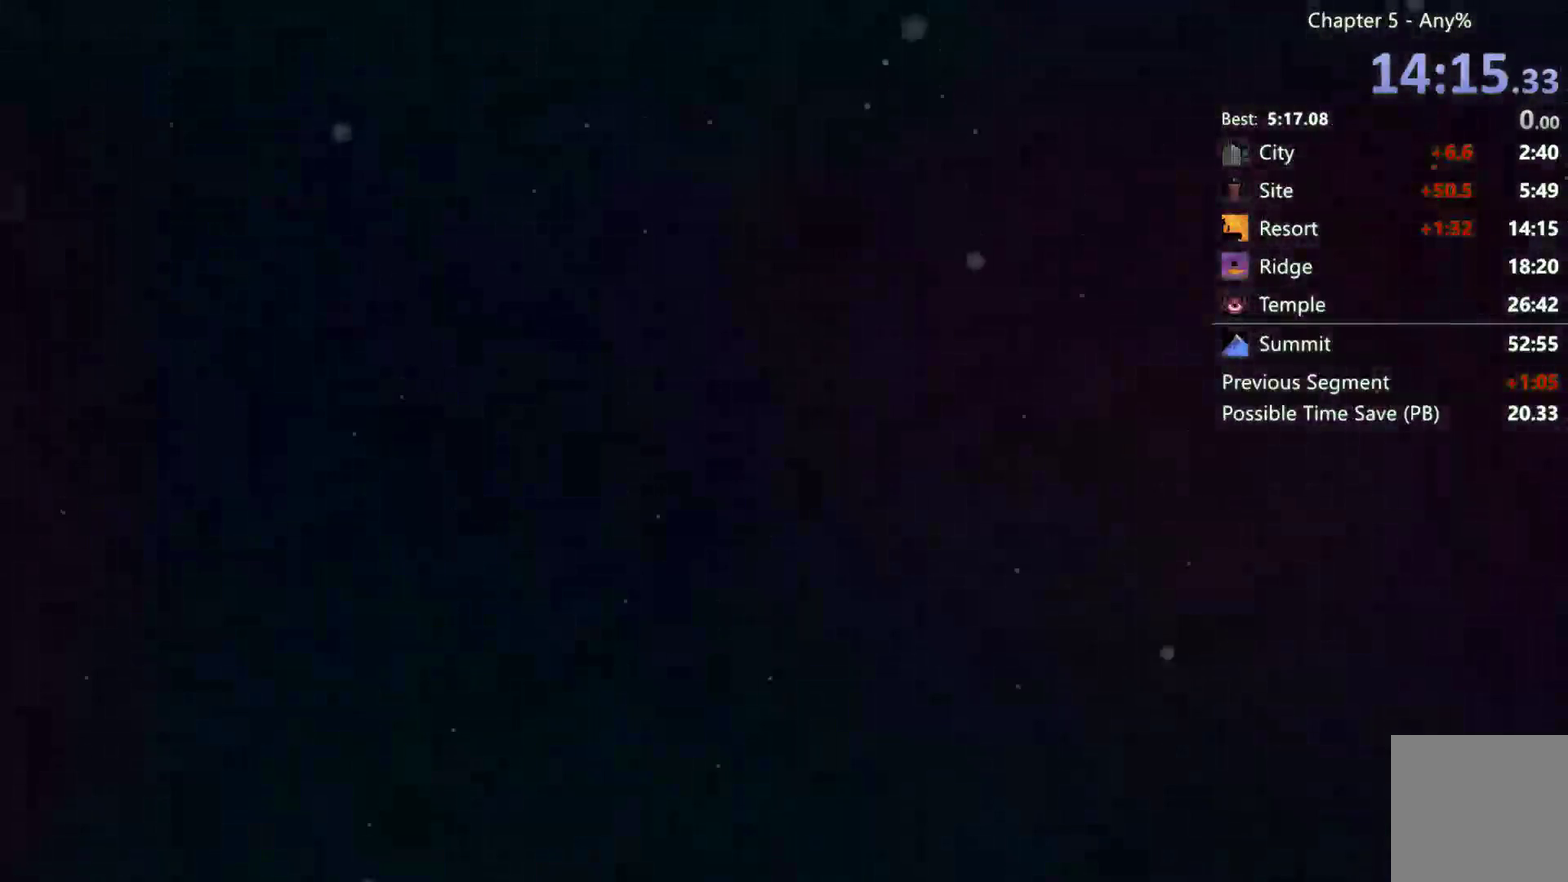
{"buttons": ["B"], "left_stick": "center", "right_stick": "center", "events": [[500, "B", "down"]]}
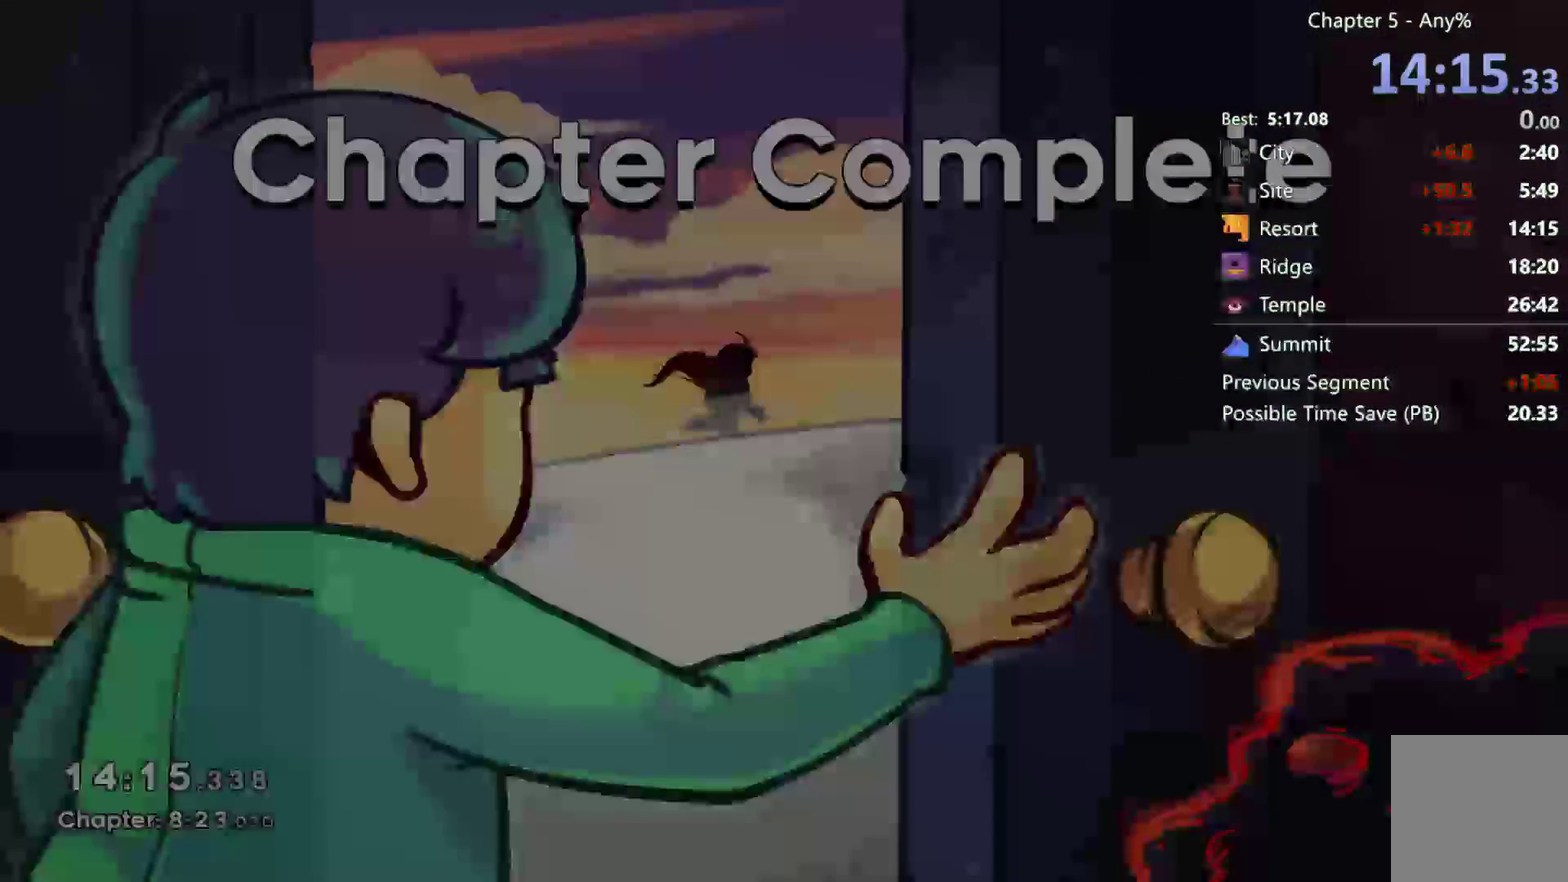
{"buttons": ["B"], "left_stick": "center", "right_stick": "center", "events": []}
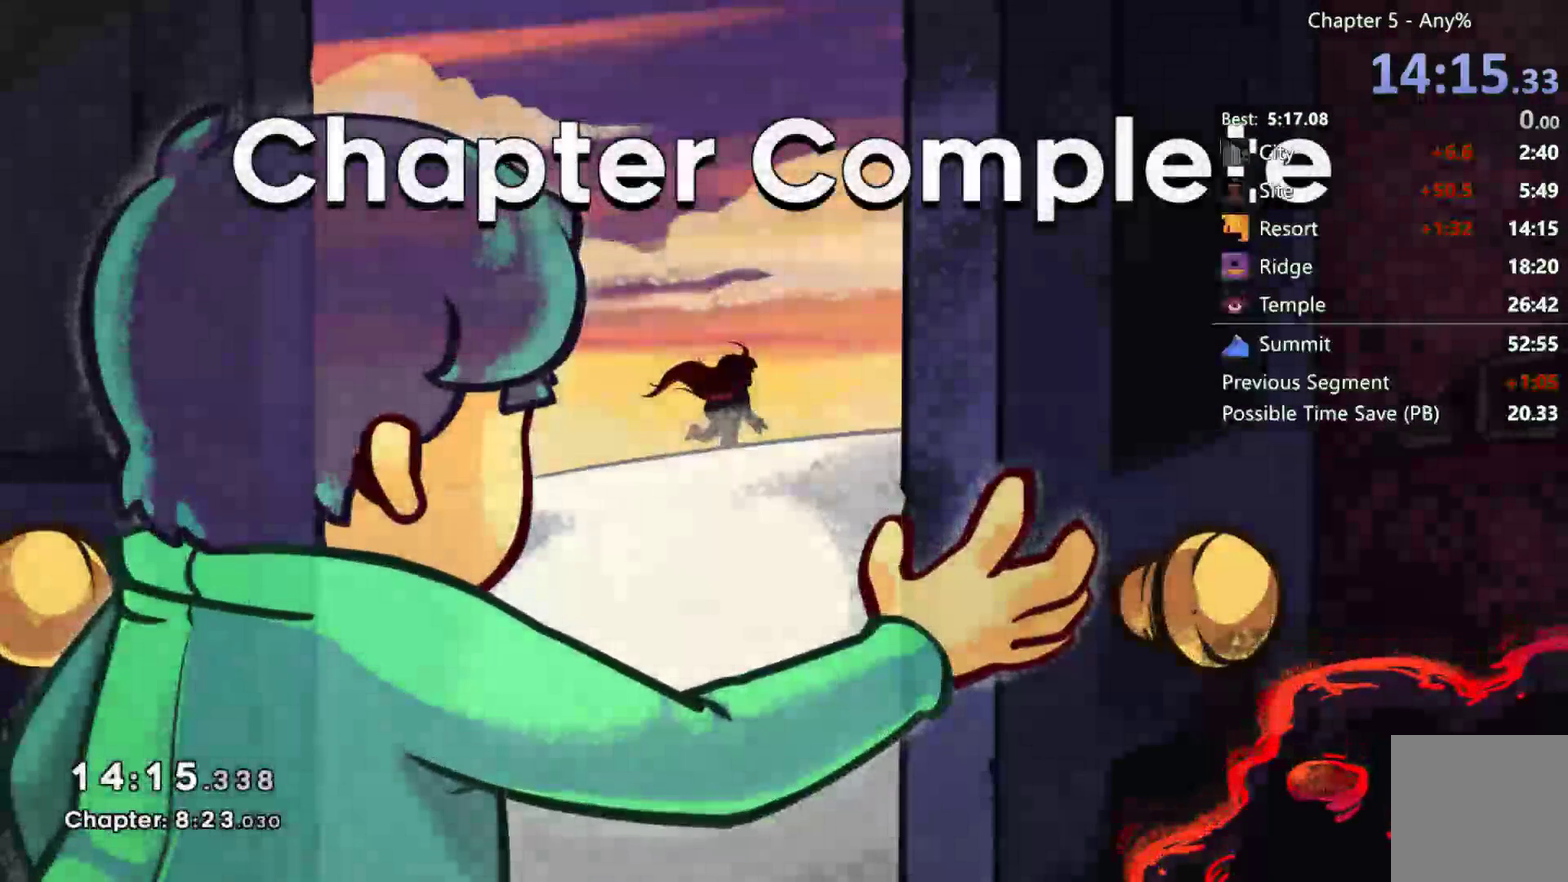
{"buttons": [], "left_stick": "center", "right_stick": "center", "events": [[500, "B", "up"]]}
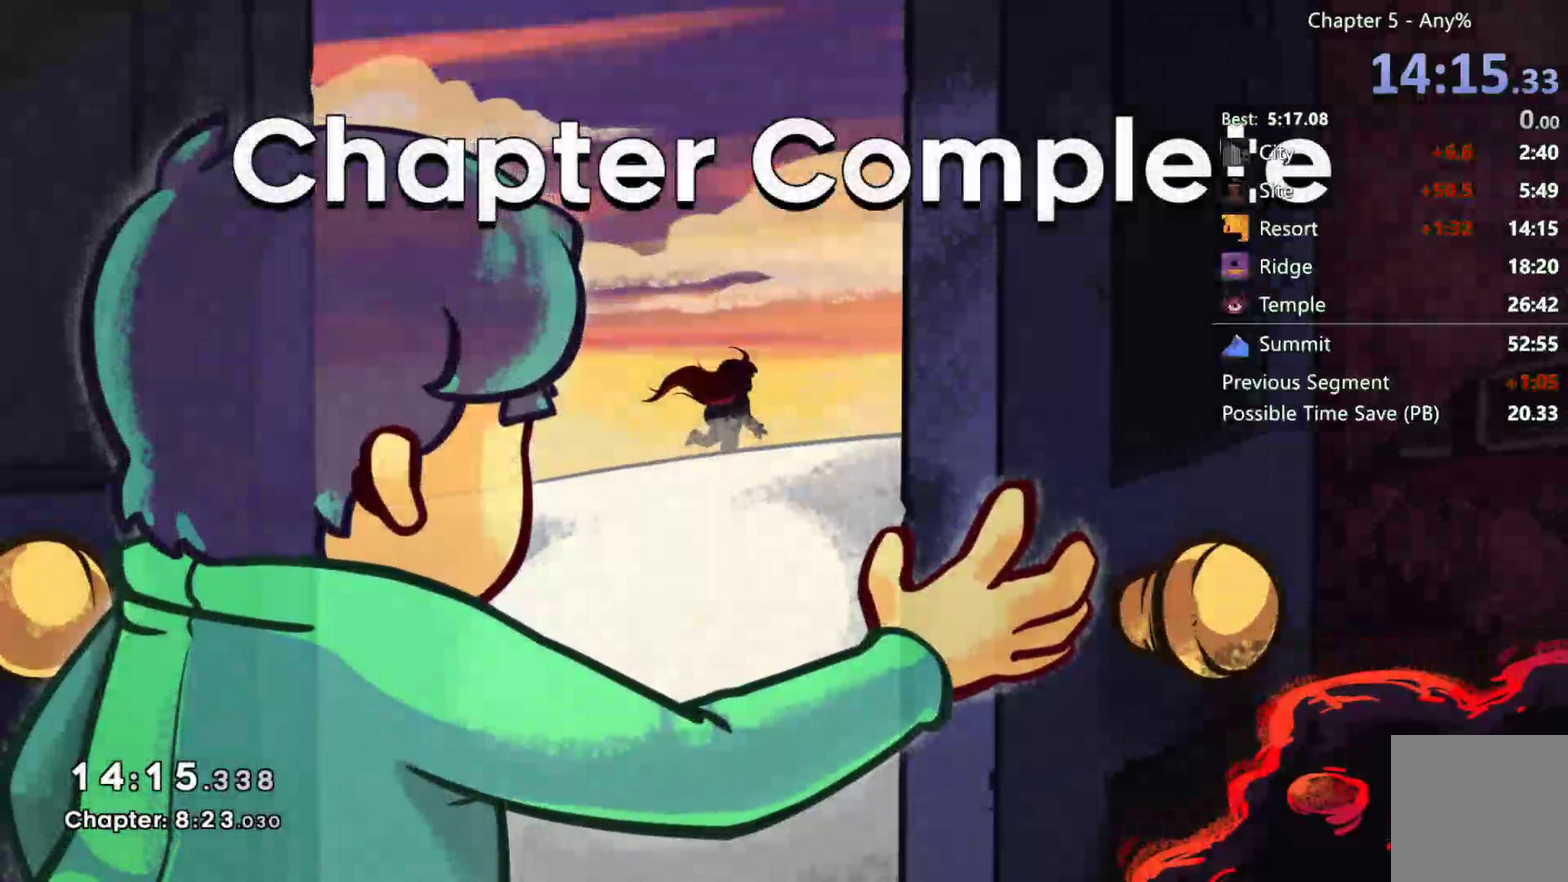
{"buttons": [], "left_stick": "center", "right_stick": "center", "events": [[183, "L2", "down"], [183, "R2", "down"], [350, "L2", "up"], [350, "R2", "up"]]}
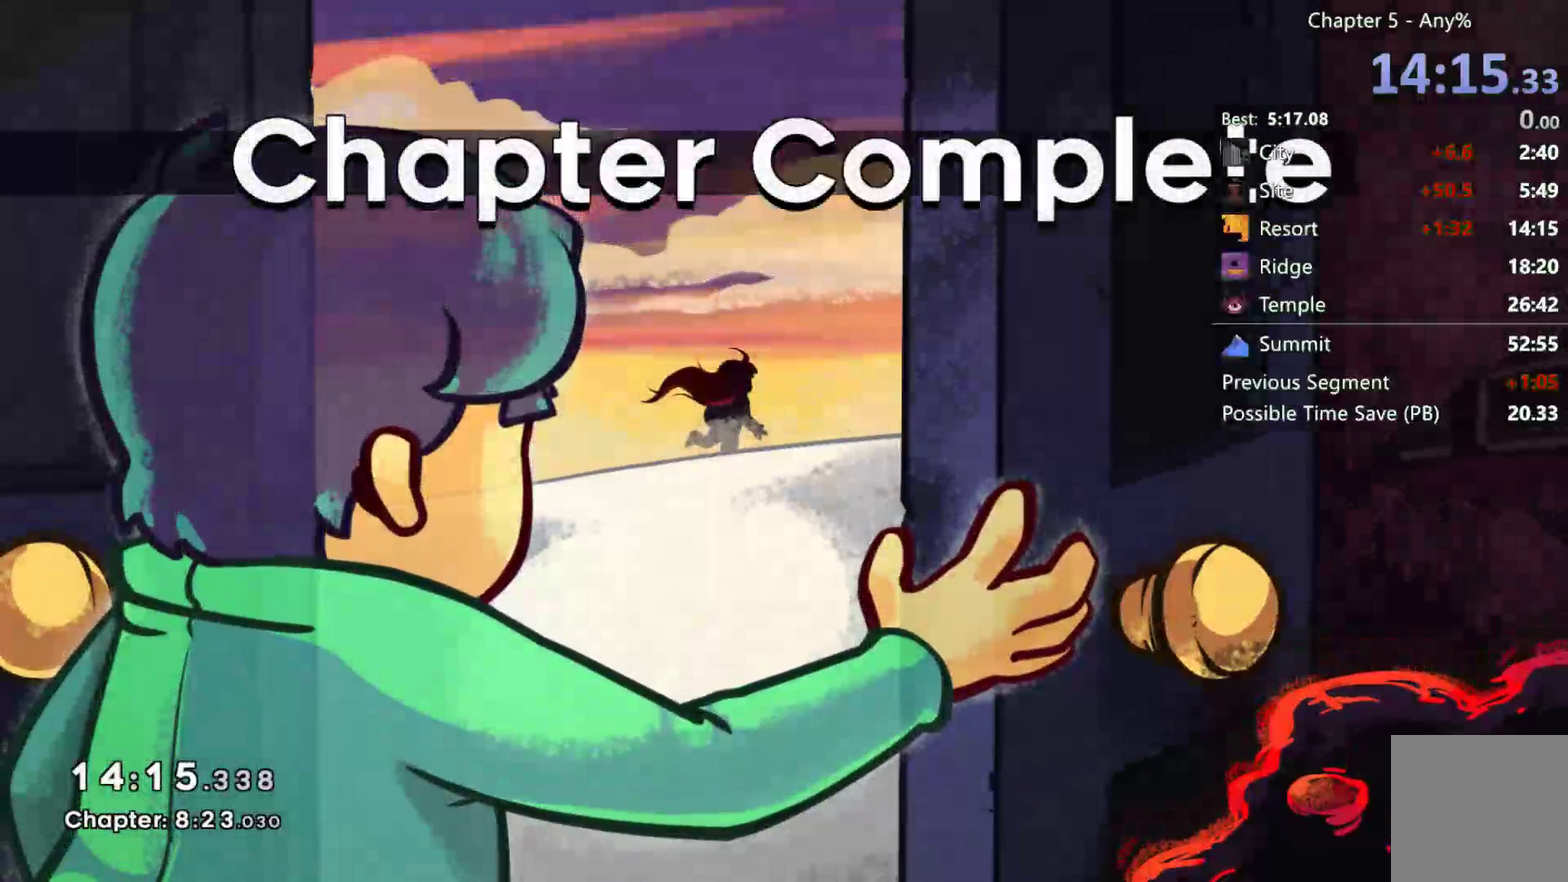
{"buttons": [], "left_stick": "center", "right_stick": "center", "events": [[17, "A", "down"], [117, "A", "up"], [250, "A", "down"], [317, "A", "up"], [417, "A", "down"], [483, "A", "up"]]}
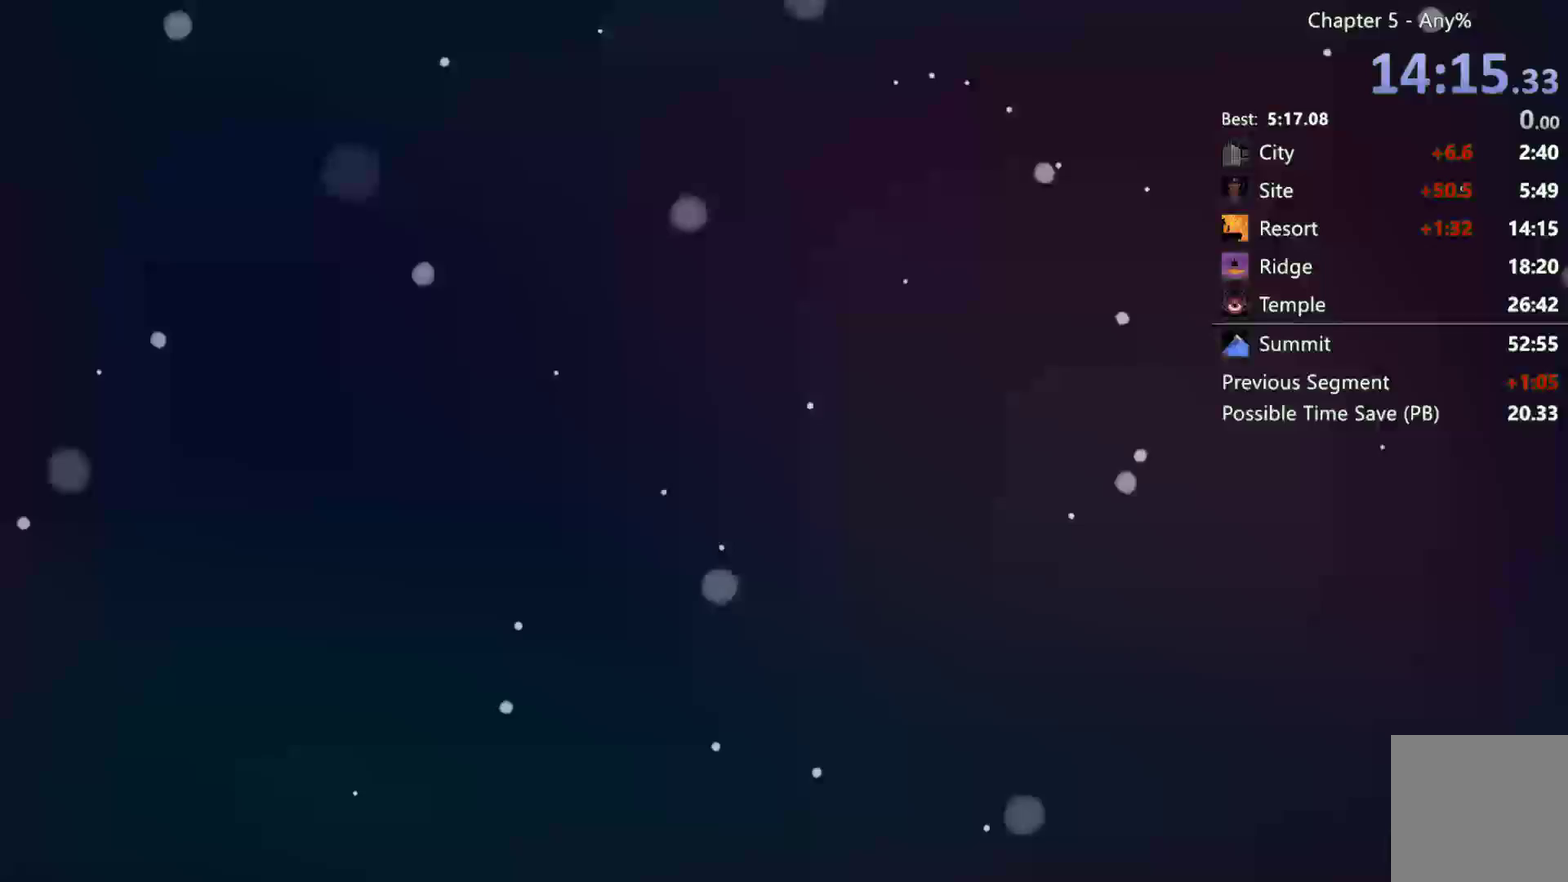
{"buttons": [], "left_stick": "center", "right_stick": "center", "events": [[83, "A", "down"], [150, "A", "up"], [250, "A", "down"], [383, "A", "up"]]}
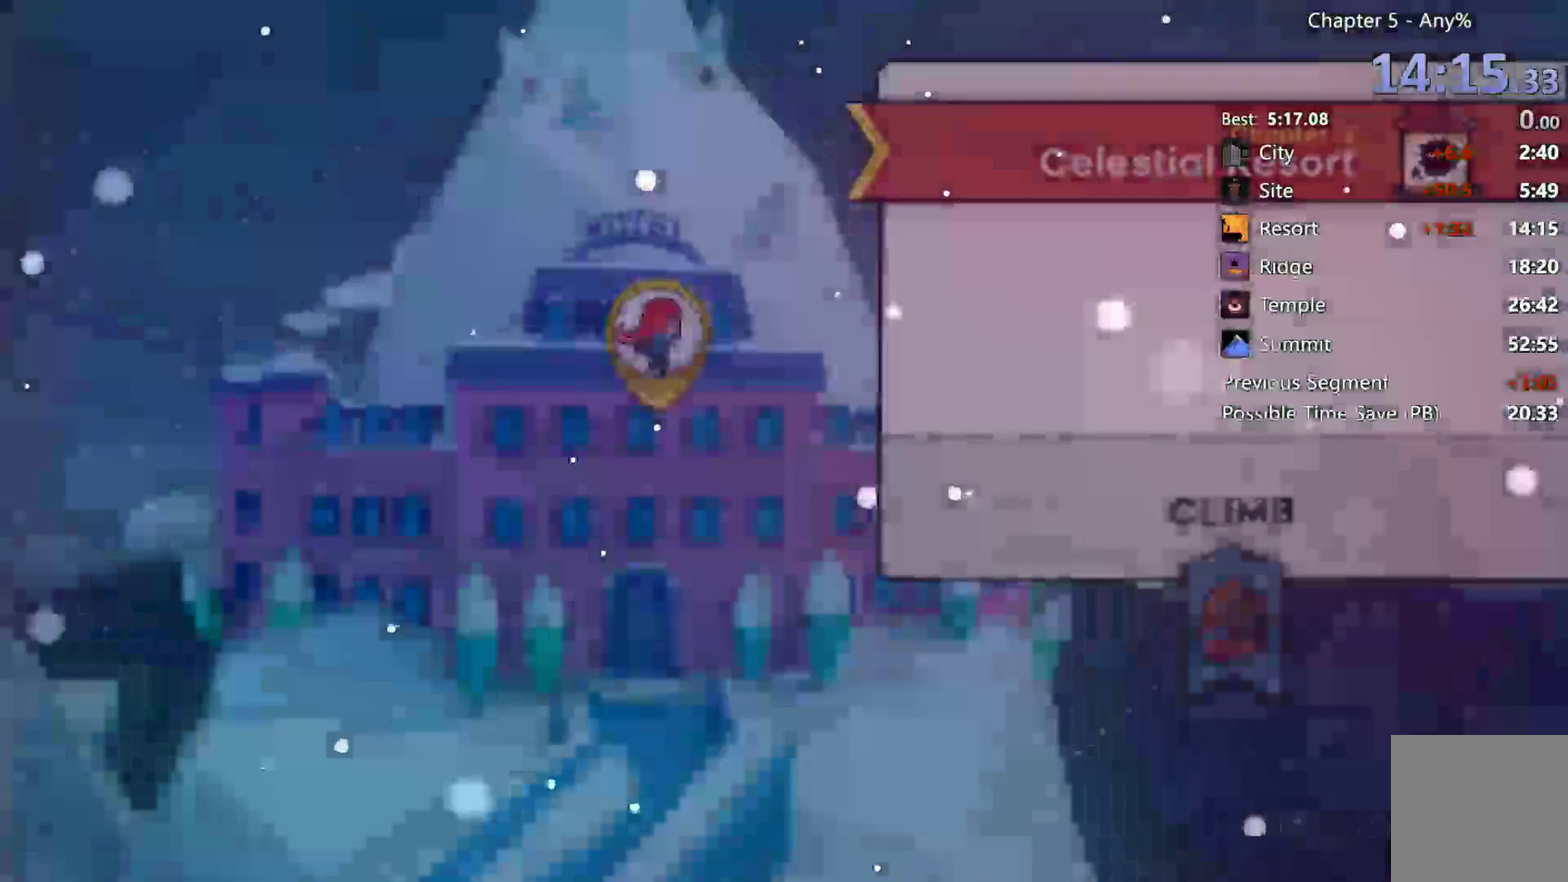
{"buttons": [], "left_stick": "center", "right_stick": "center", "events": []}
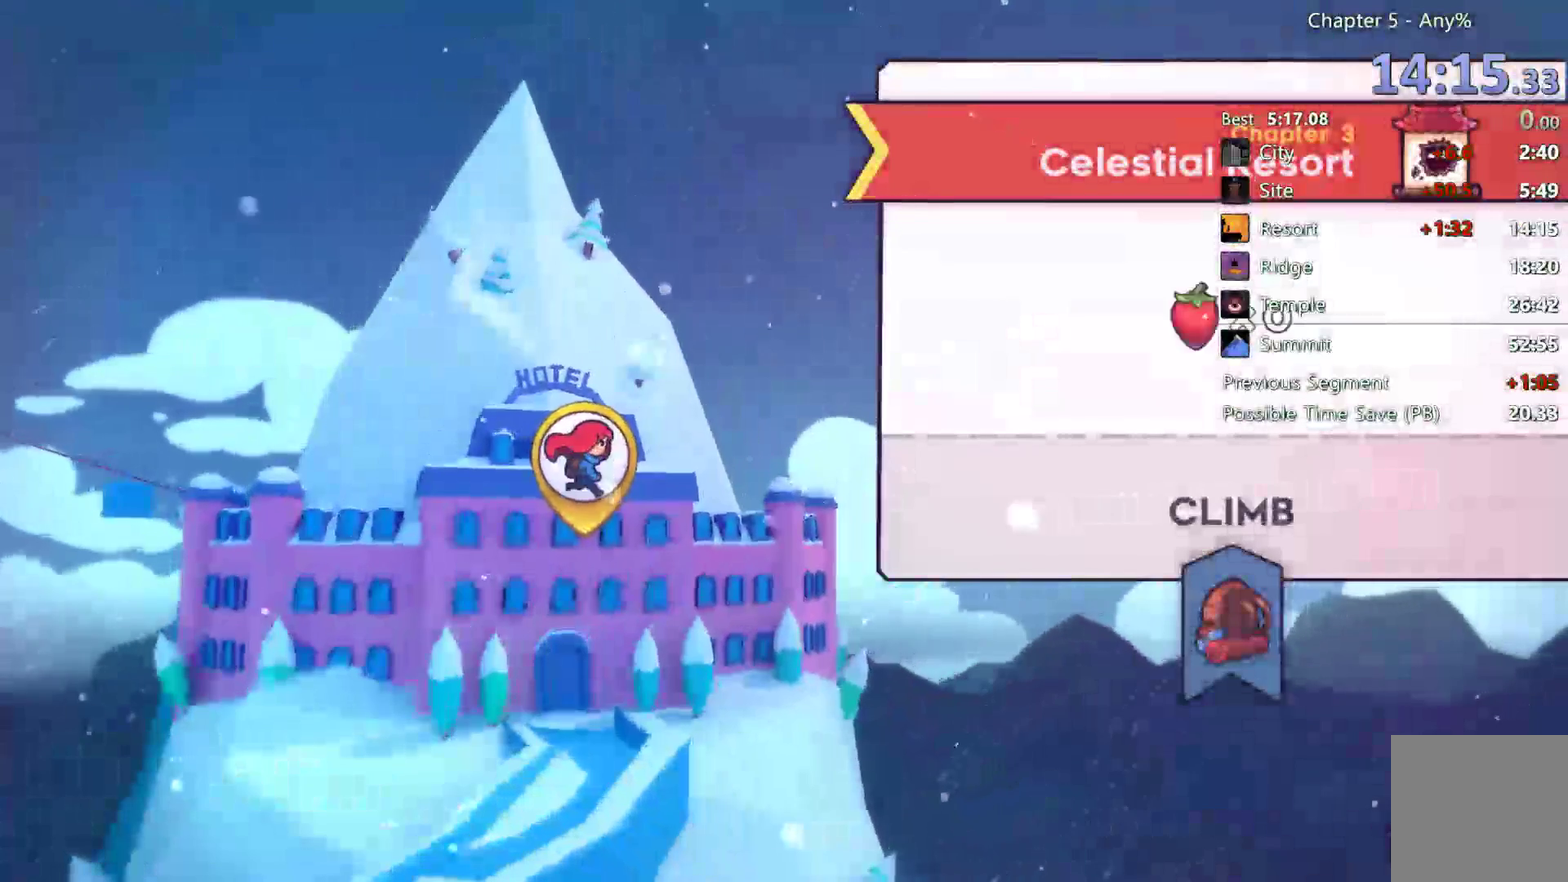
{"buttons": [], "left_stick": "center", "right_stick": "center", "events": []}
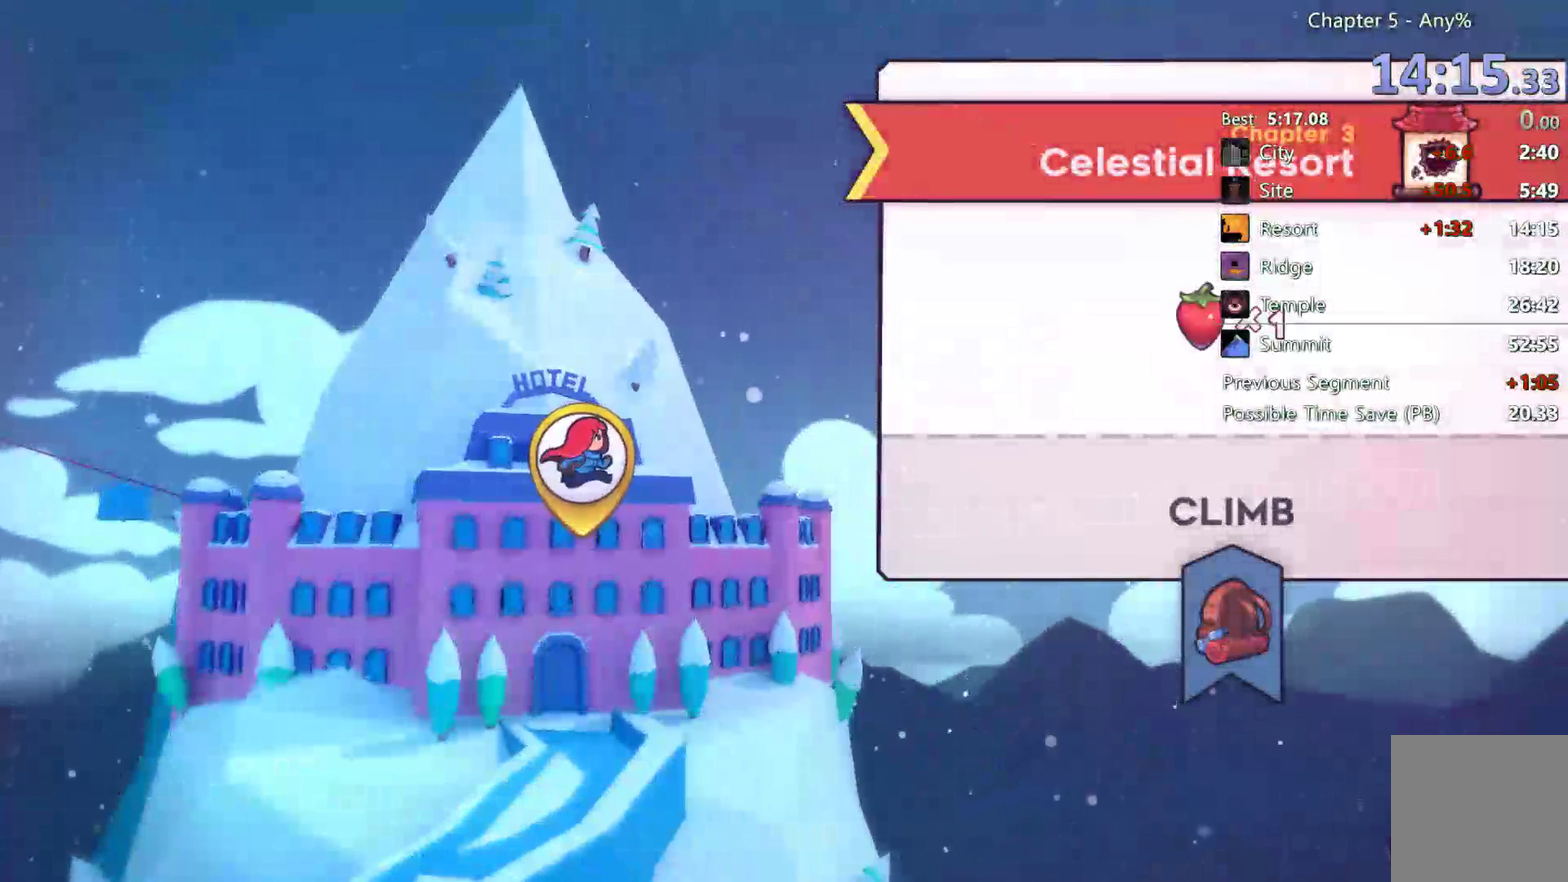
{"buttons": ["A"], "left_stick": "center", "right_stick": "center", "events": [[317, "A", "down"], [417, "A", "up"], [483, "A", "down"]]}
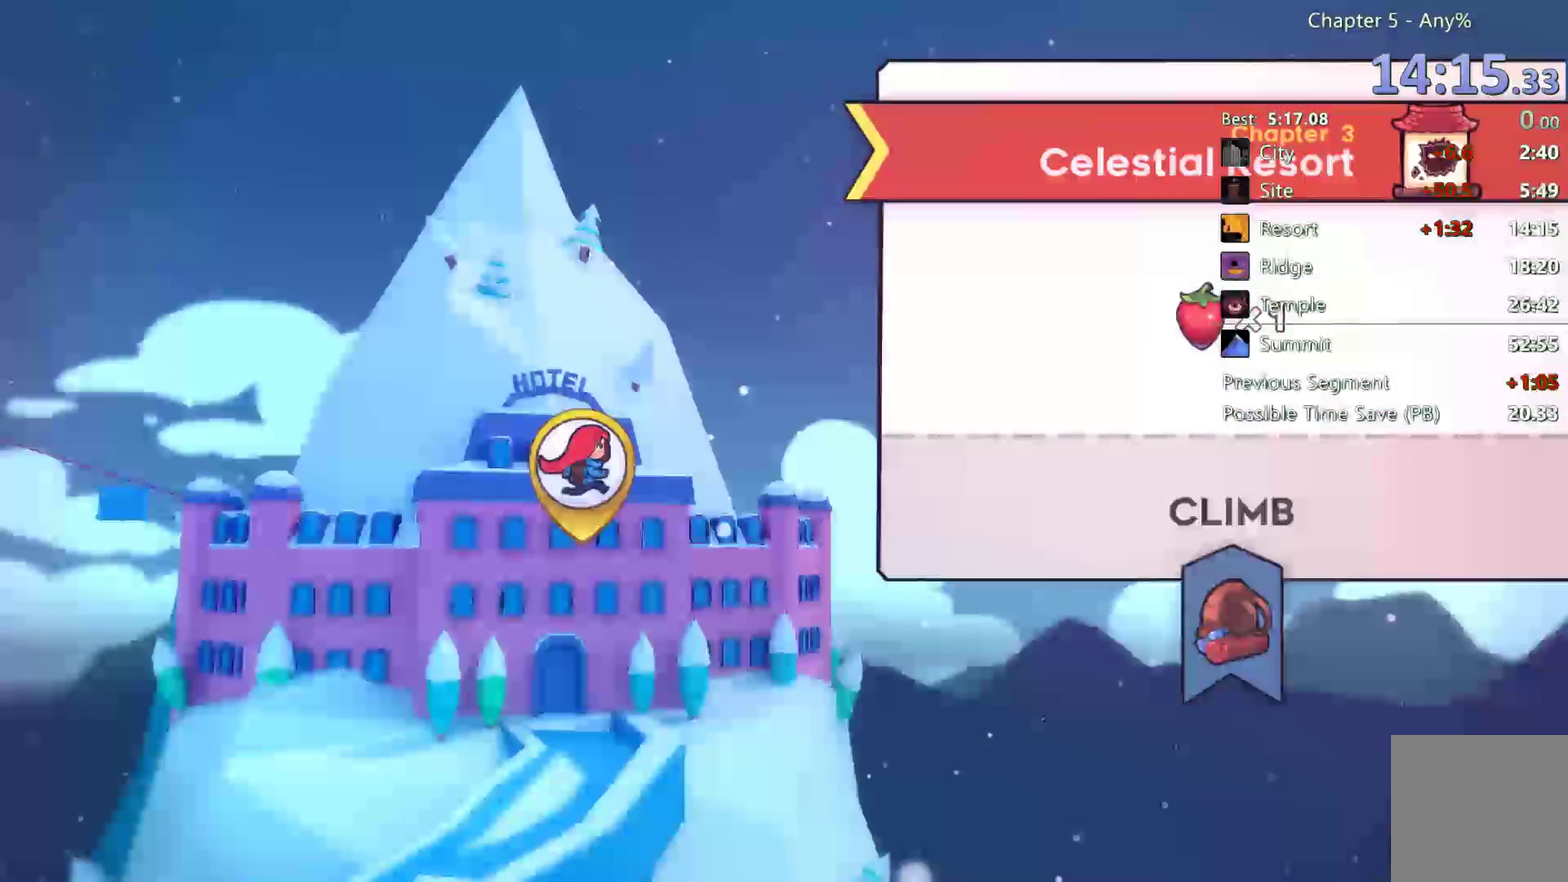
{"buttons": ["A"], "left_stick": "center", "right_stick": "center", "events": [[83, "A", "up"], [150, "A", "down"]]}
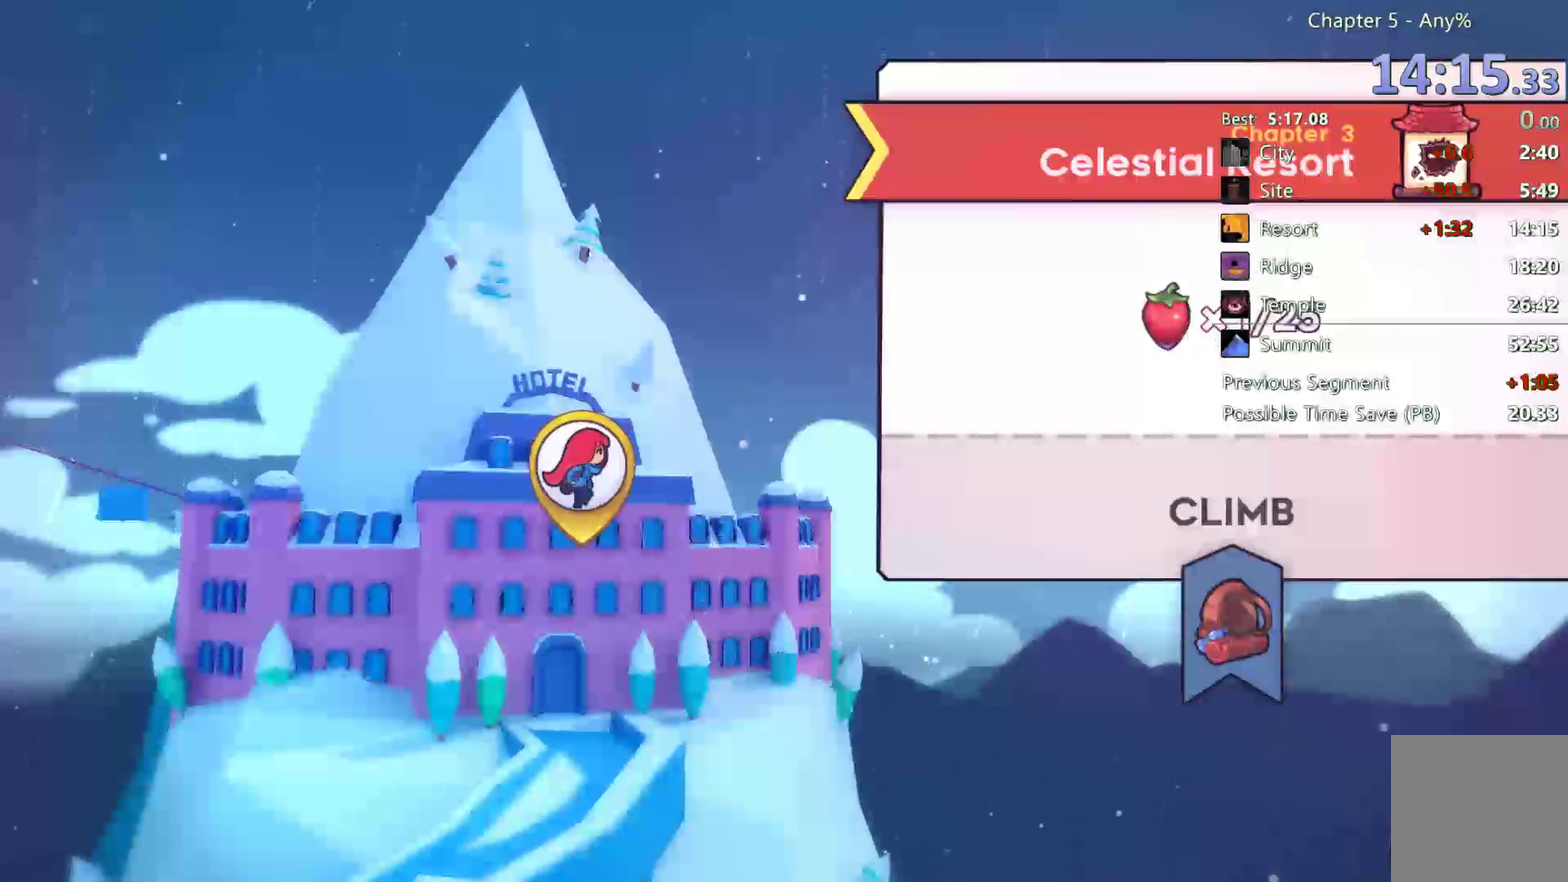
{"buttons": [], "left_stick": "center", "right_stick": "center", "events": [[50, "A", "up"], [150, "A", "down"], [217, "A", "up"], [217, "B", "down"], [367, "B", "up"]]}
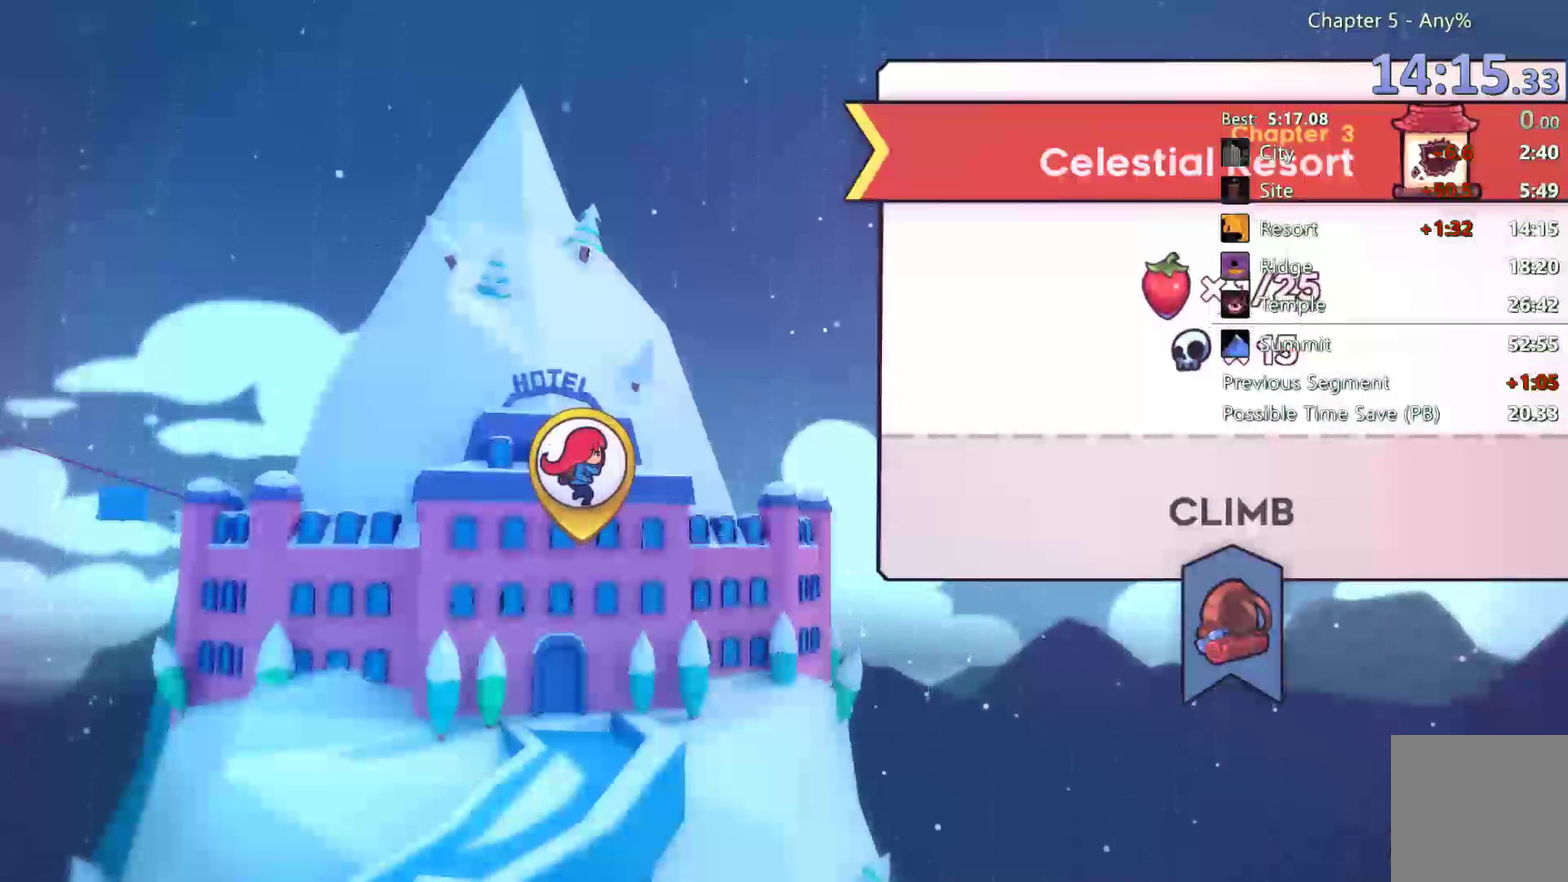
{"buttons": ["A"], "left_stick": "center", "right_stick": "center", "events": [[150, "A", "down"]]}
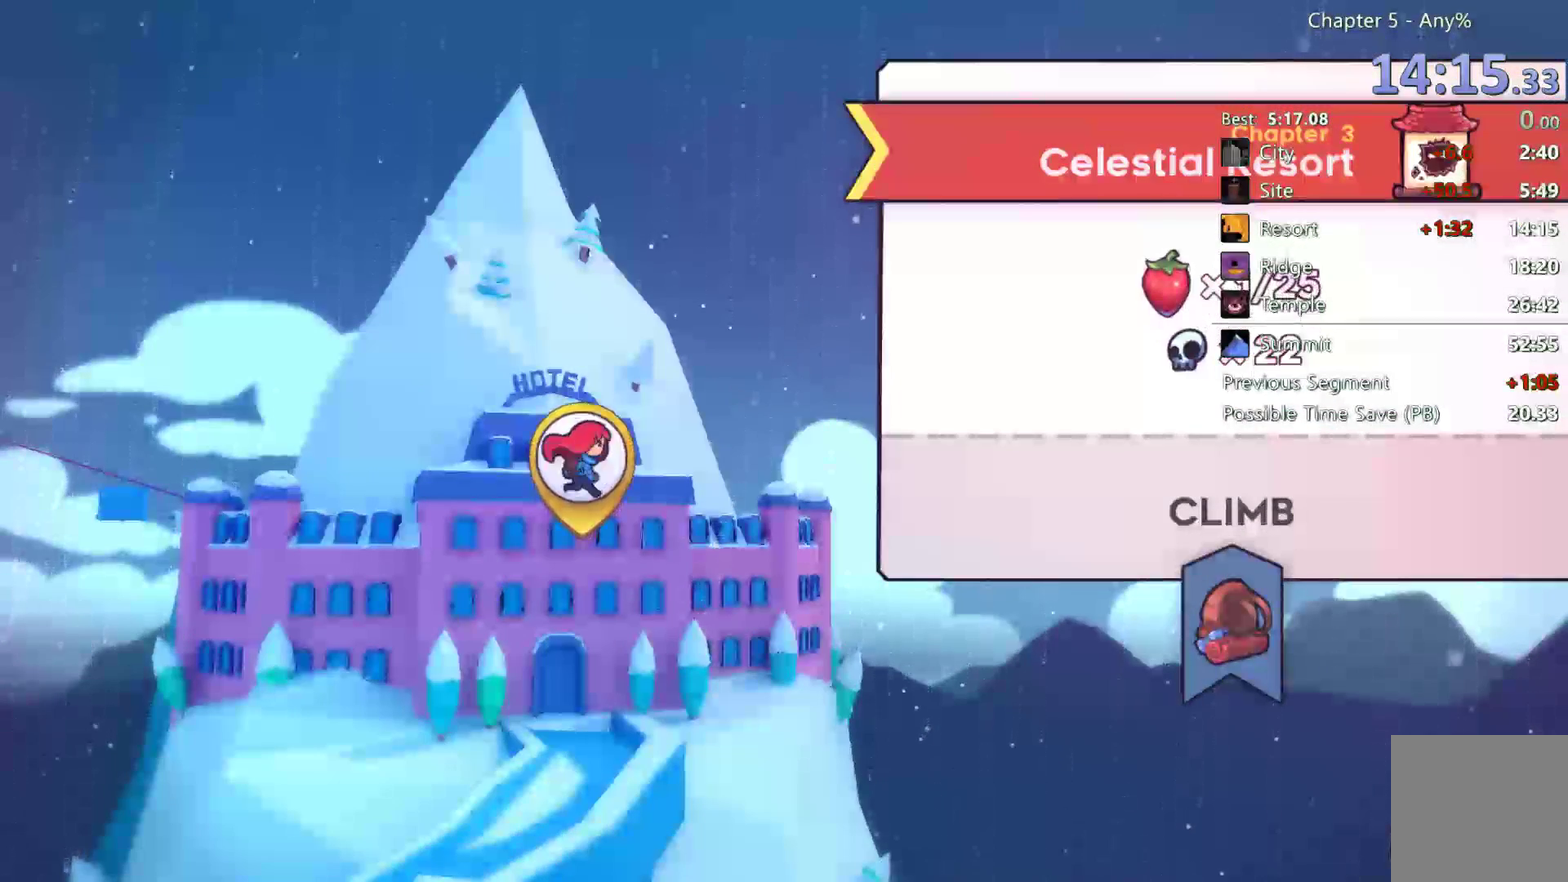
{"buttons": ["B"], "left_stick": "center", "right_stick": "center", "events": [[17, "A", "up"], [83, "A", "down"], [183, "A", "up"], [250, "A", "down"], [317, "A", "up"], [383, "A", "down"], [450, "A", "up"], [500, "B", "down"]]}
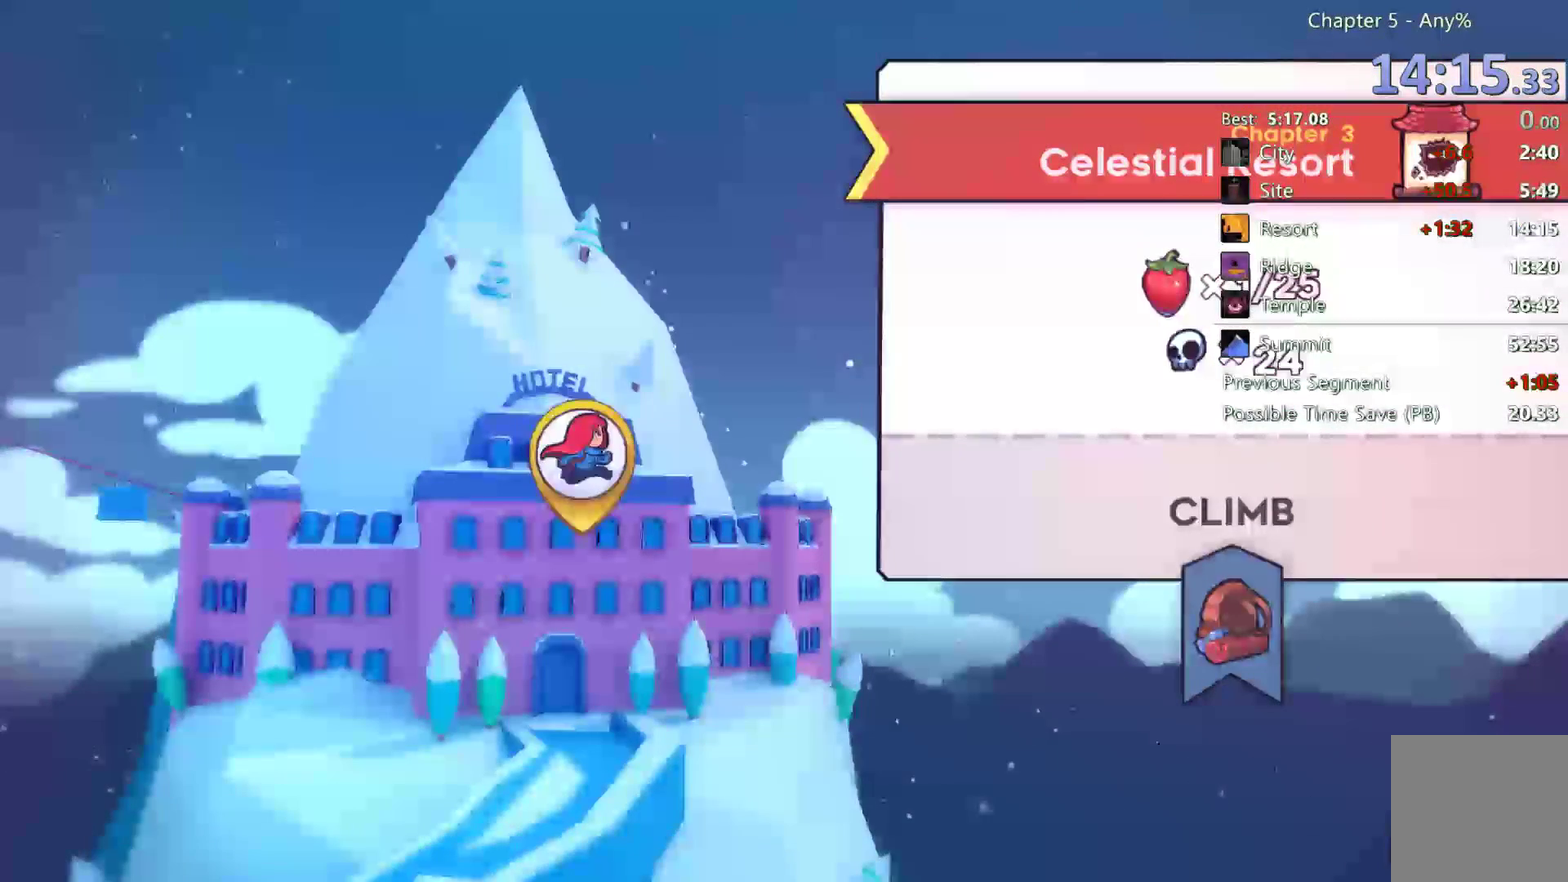
{"buttons": [], "left_stick": "center", "right_stick": "center", "events": [[50, "A", "down"], [117, "A", "up"], [183, "A", "down"], [250, "A", "up"], [350, "A", "down"], [400, "B", "up"], [417, "A", "up"]]}
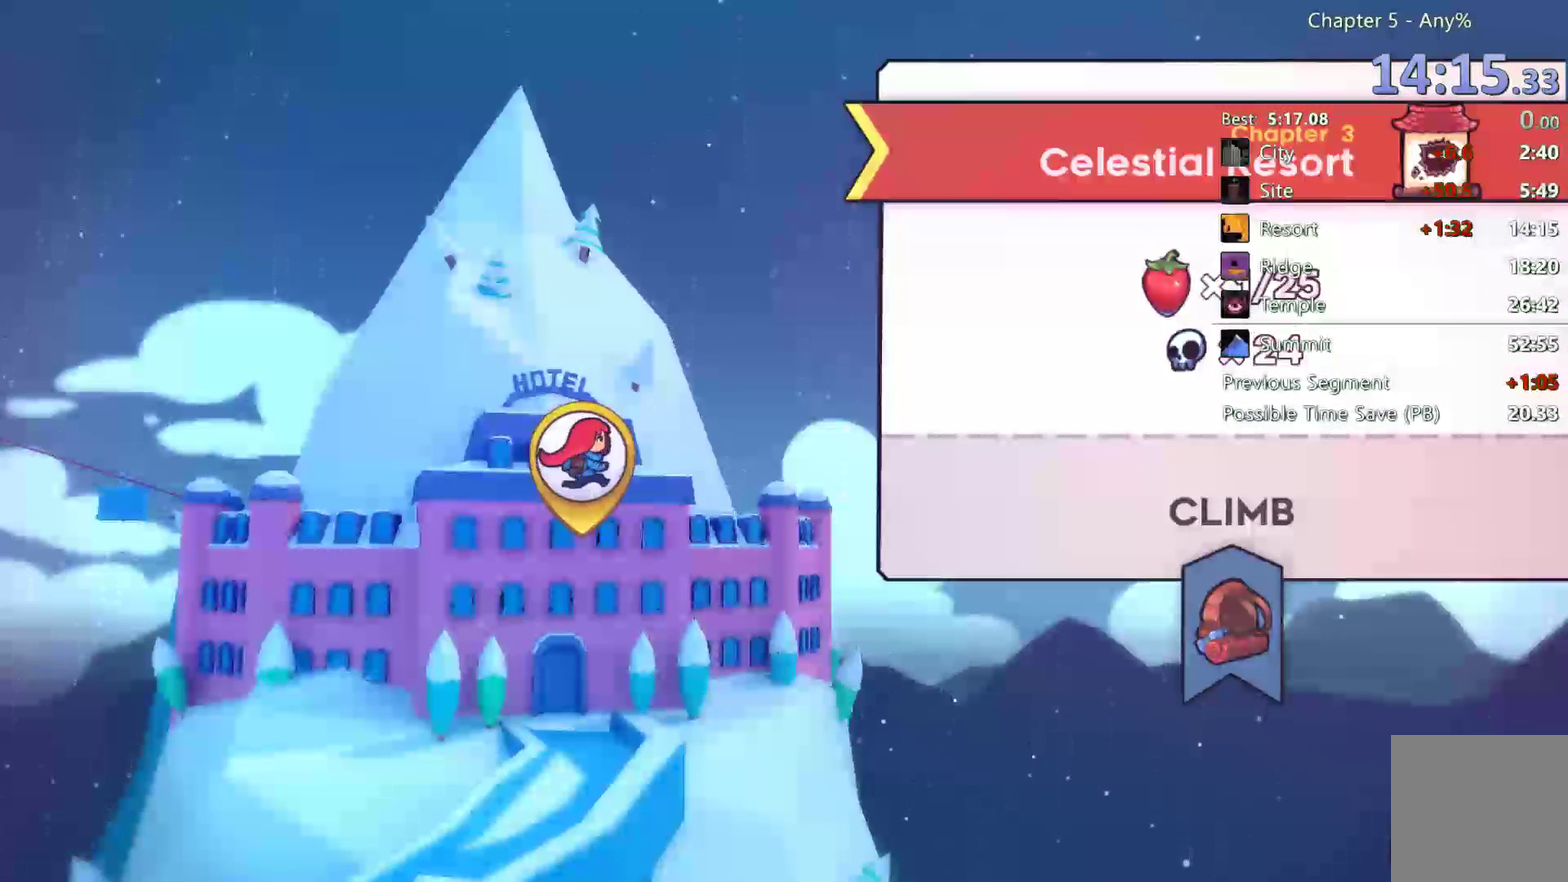
{"buttons": [], "left_stick": "center", "right_stick": "center", "events": [[17, "A", "down"], [83, "A", "up"], [150, "A", "down"], [217, "A", "up"], [317, "A", "down"], [383, "A", "up"]]}